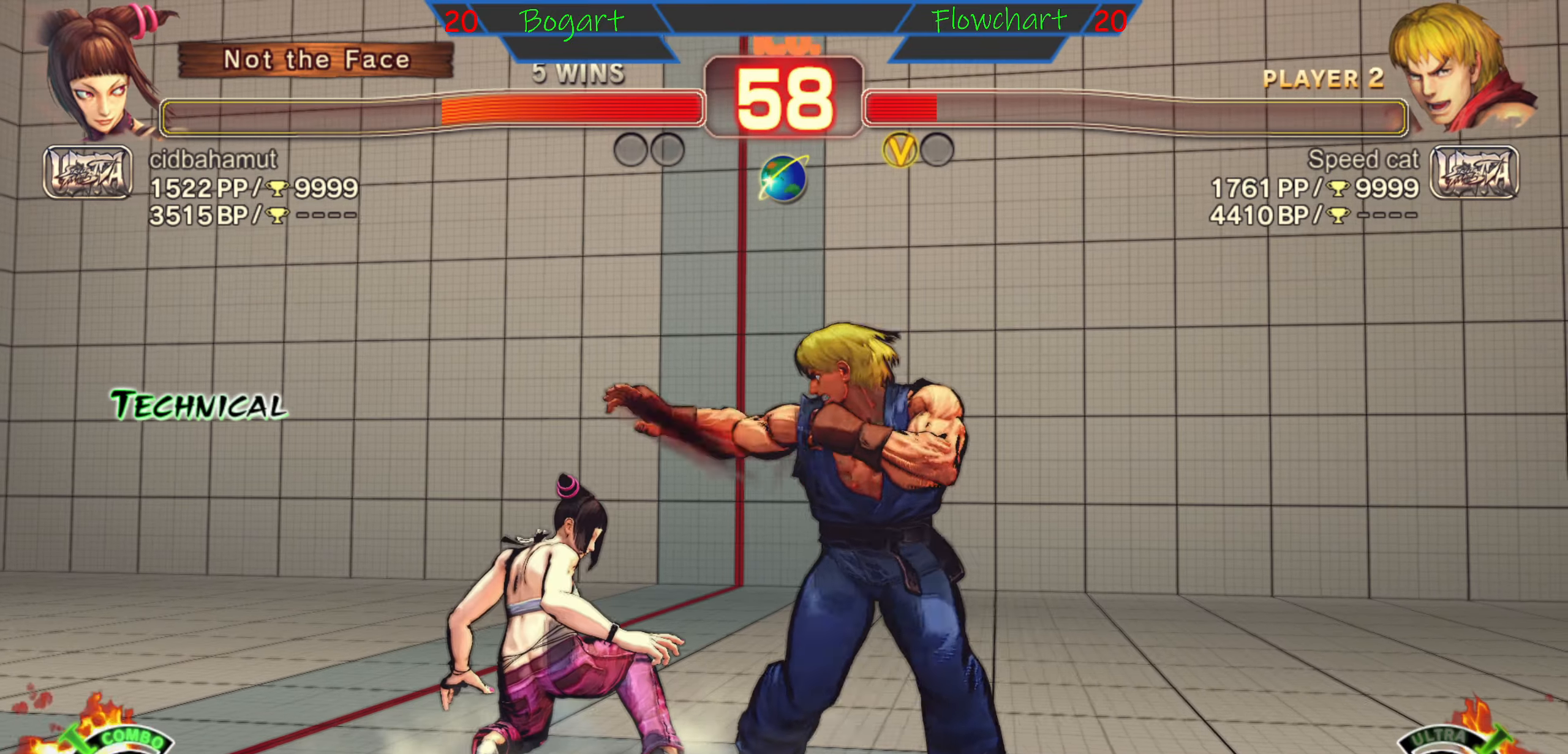
Gameplay with a controller (arcade stick); each line is a JSON object with the inputs held at the frame after it. "events" lists button and stick changes between this image and that frame as [ms after this image, input, new state], when the widget could be followed in between. Not read: L3 R3 X.
{"buttons": ["START"], "left_stick": "center", "events": [[300, "START", "down"]]}
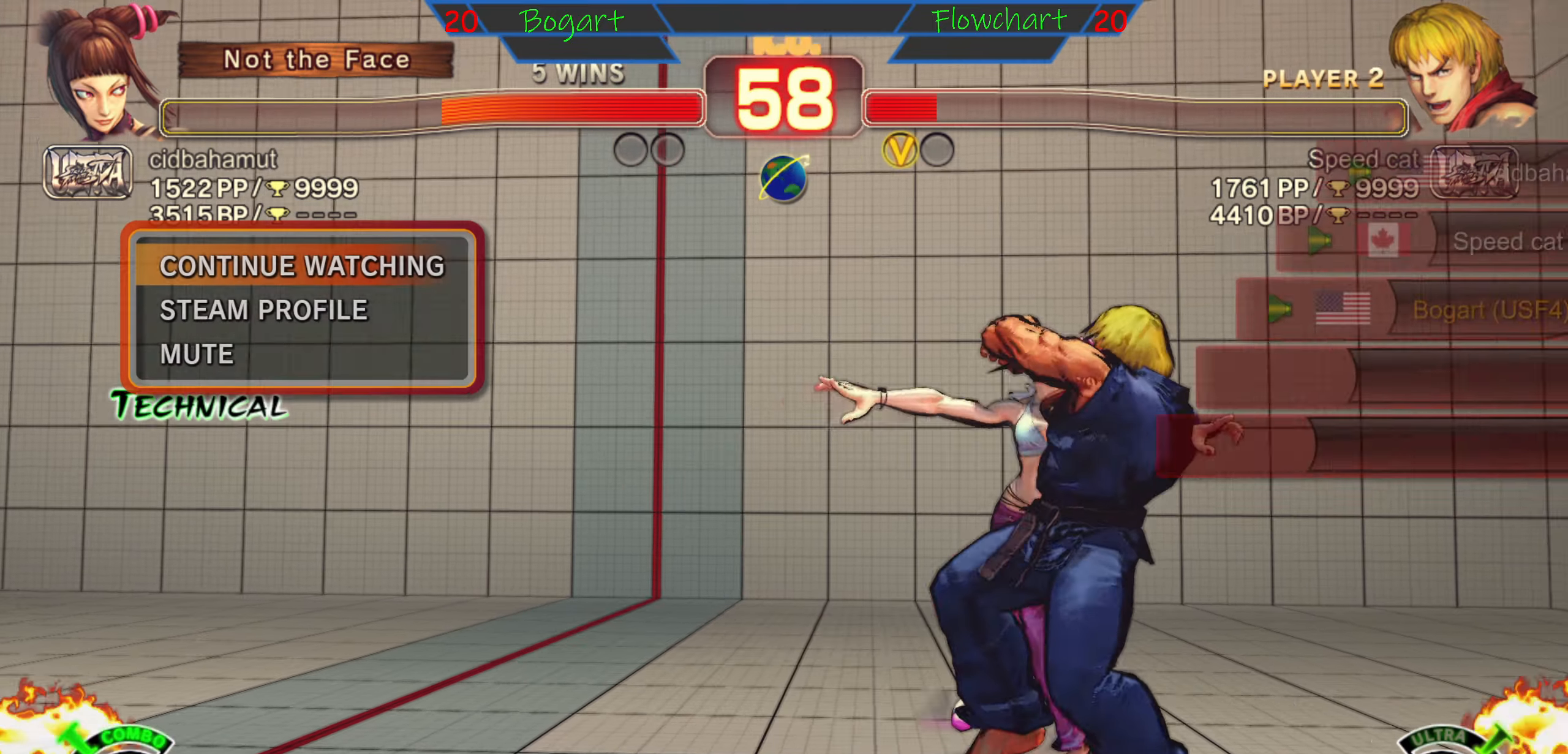
{"buttons": [], "left_stick": "center", "events": [[34, "START", "up"]]}
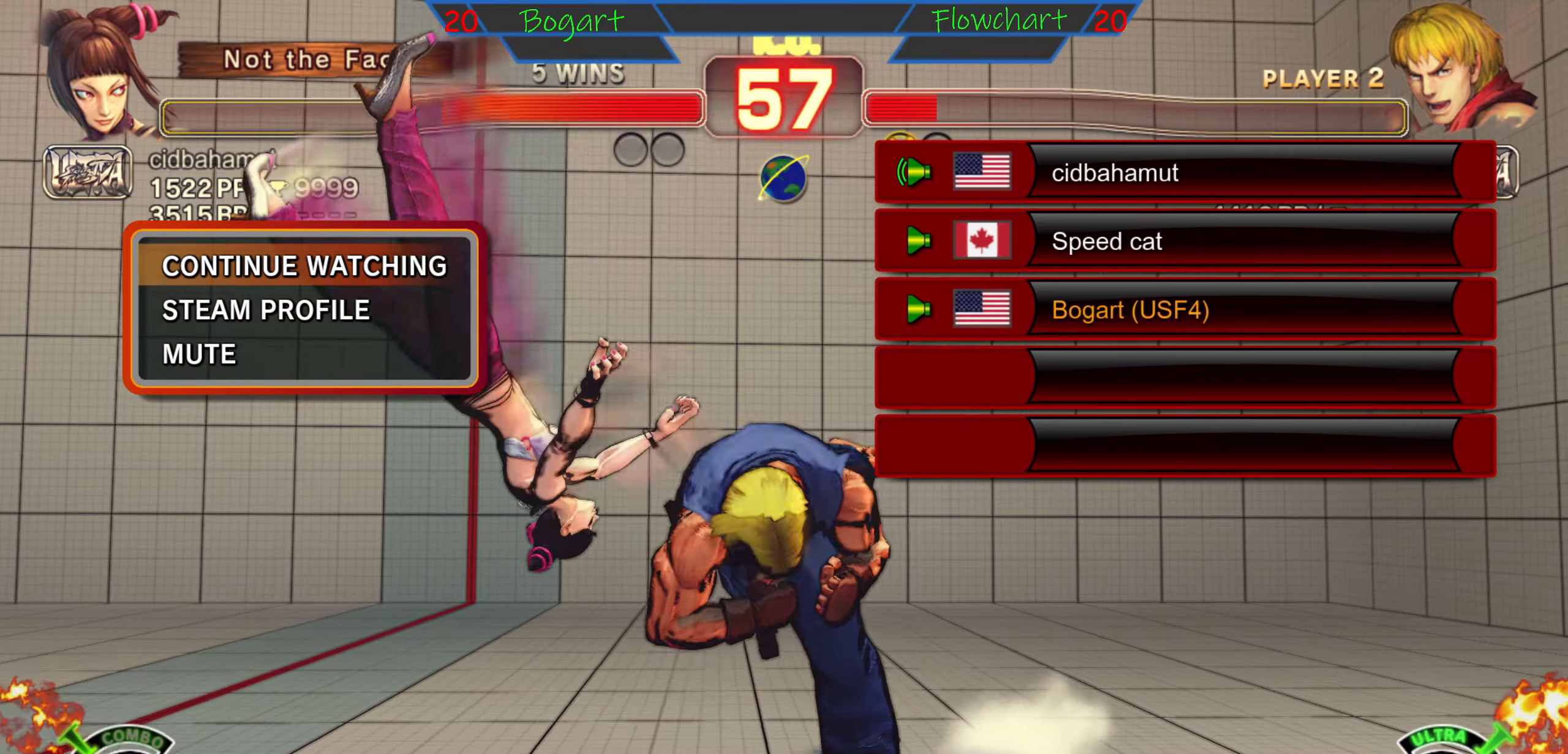
{"buttons": [], "left_stick": "center", "events": []}
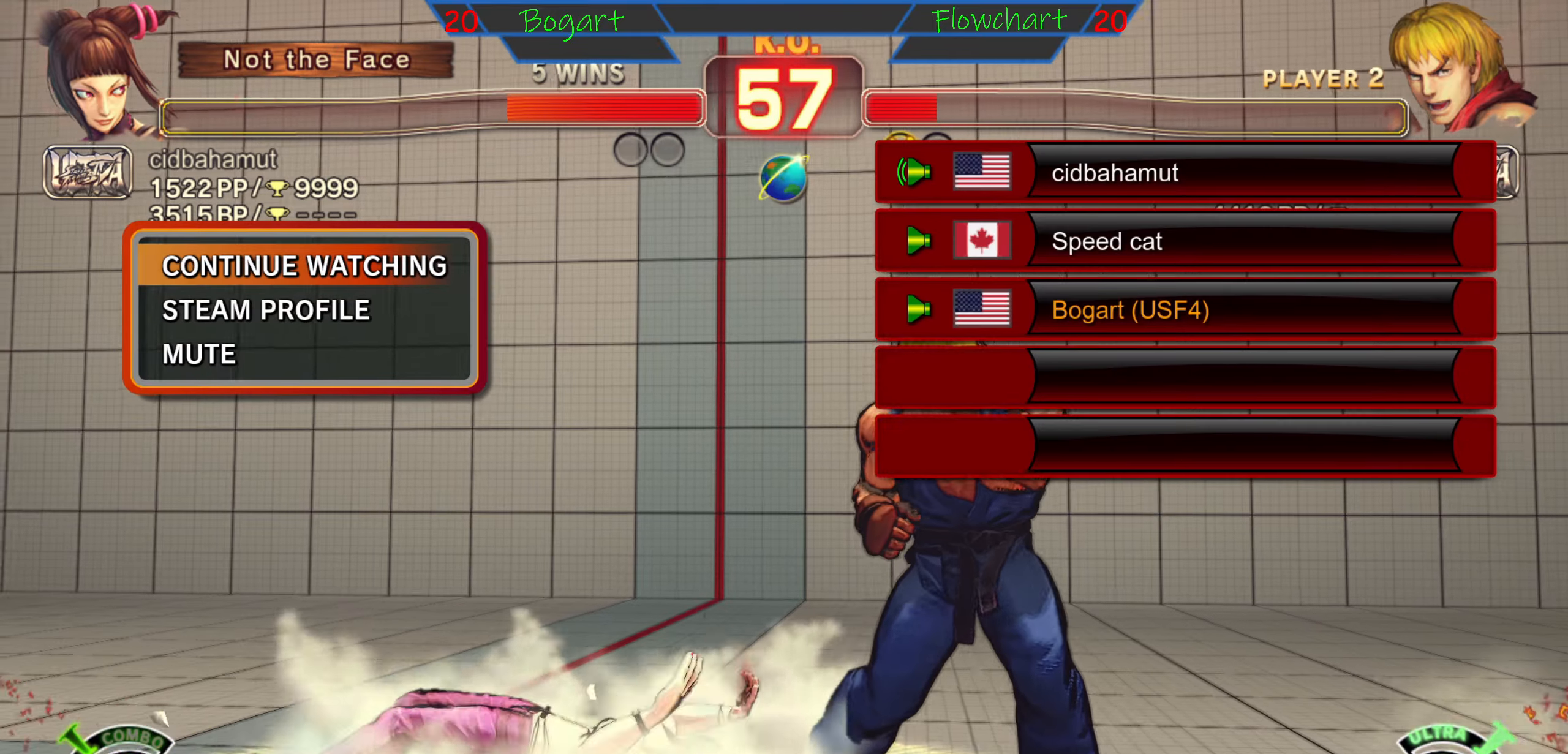
{"buttons": ["SELECT"], "left_stick": "center", "events": [[67, "START", "down"], [317, "START", "up"], [400, "SELECT", "down"]]}
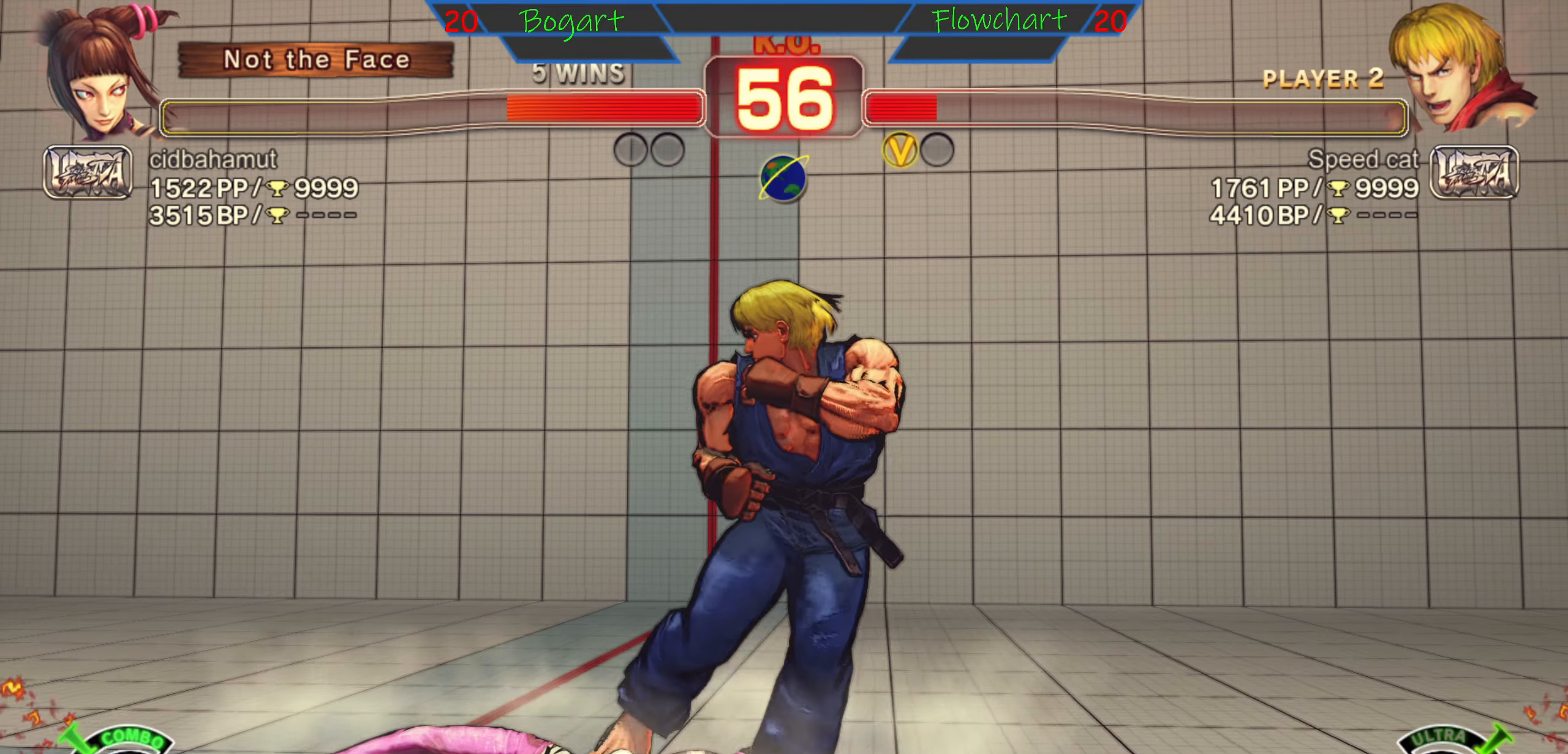
{"buttons": ["SELECT"], "left_stick": "center", "events": [[167, "SELECT", "up"], [450, "SELECT", "down"]]}
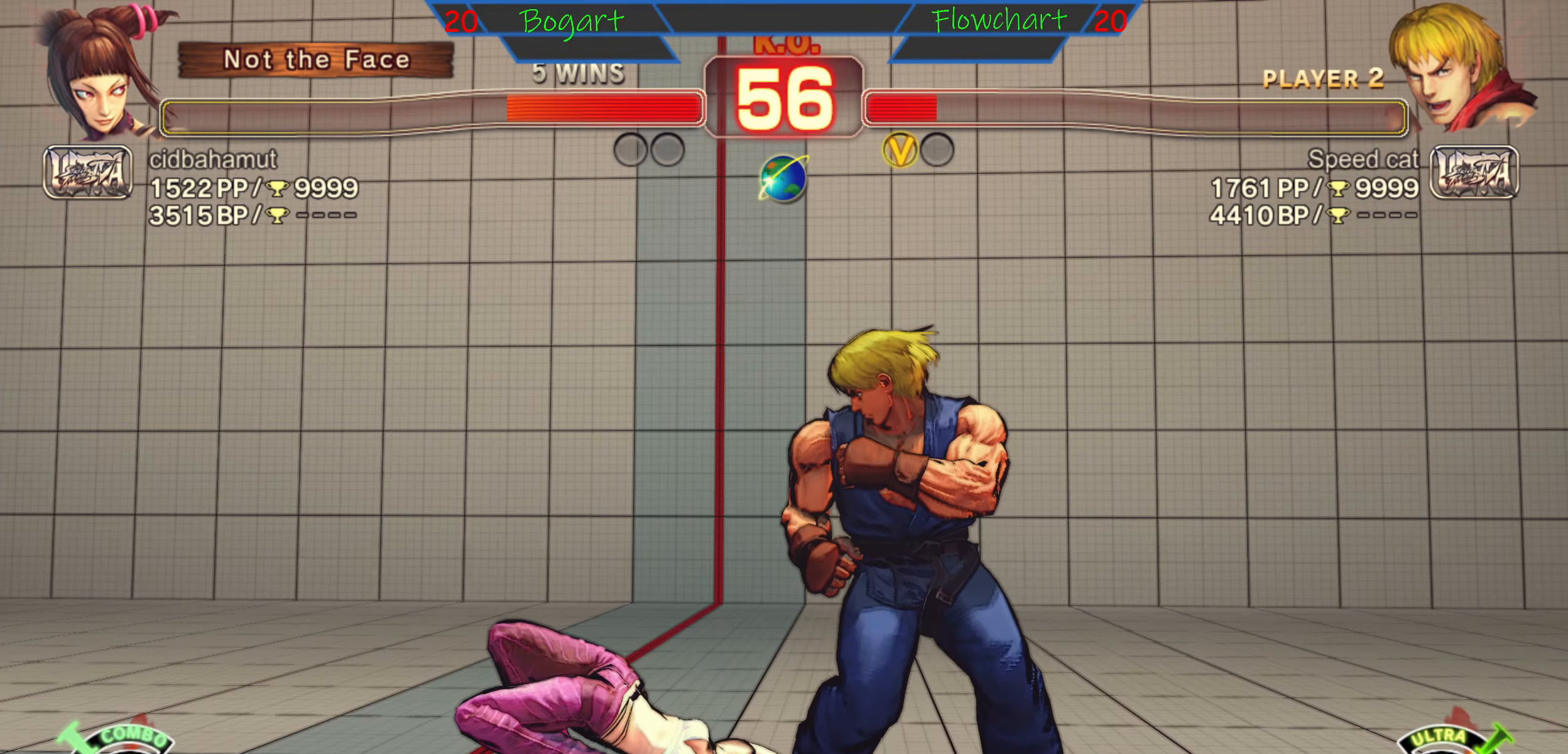
{"buttons": ["SELECT"], "left_stick": "center", "events": [[150, "SELECT", "up"], [366, "SELECT", "down"]]}
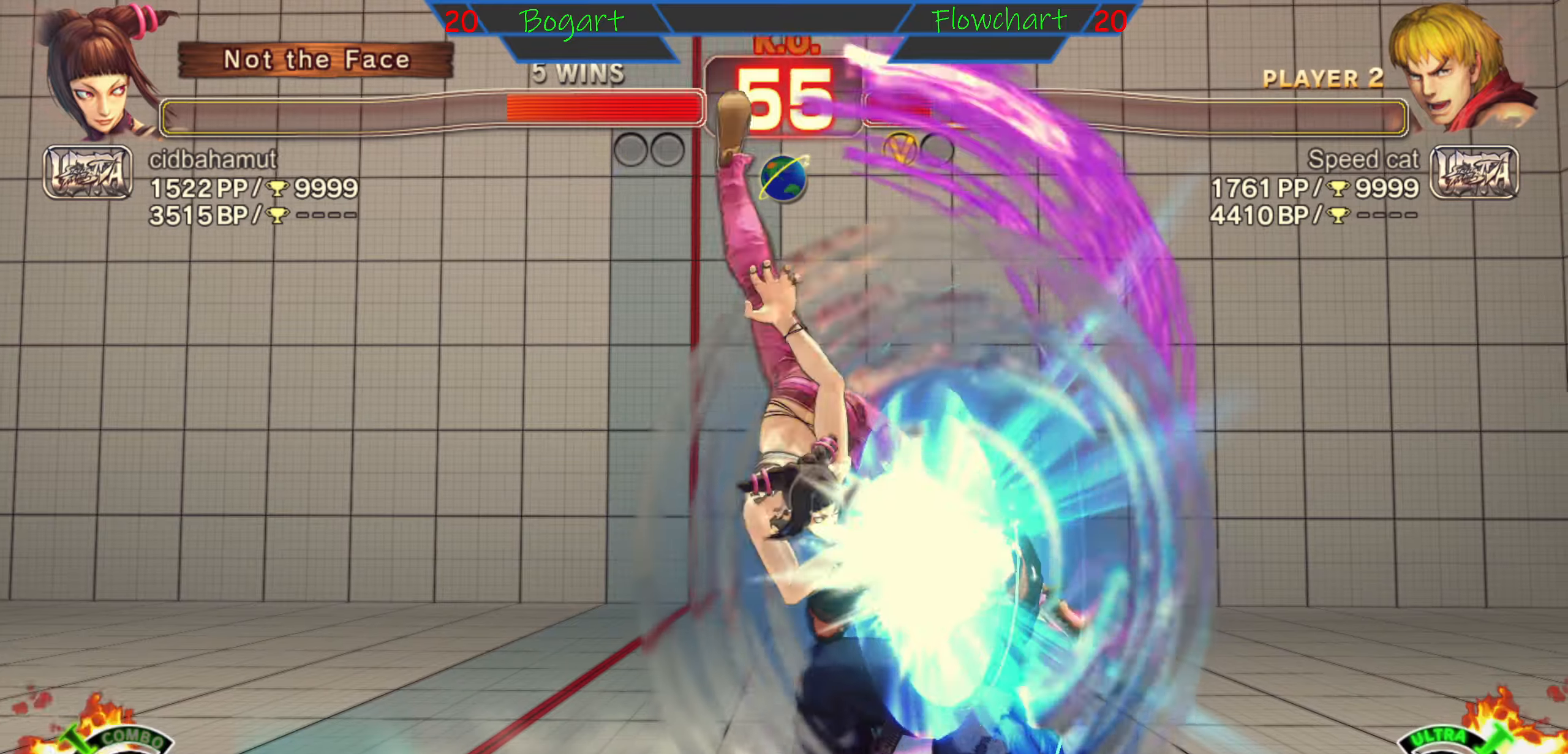
{"buttons": [], "left_stick": "center", "events": [[100, "SELECT", "up"], [333, "SELECT", "down"], [500, "SELECT", "up"]]}
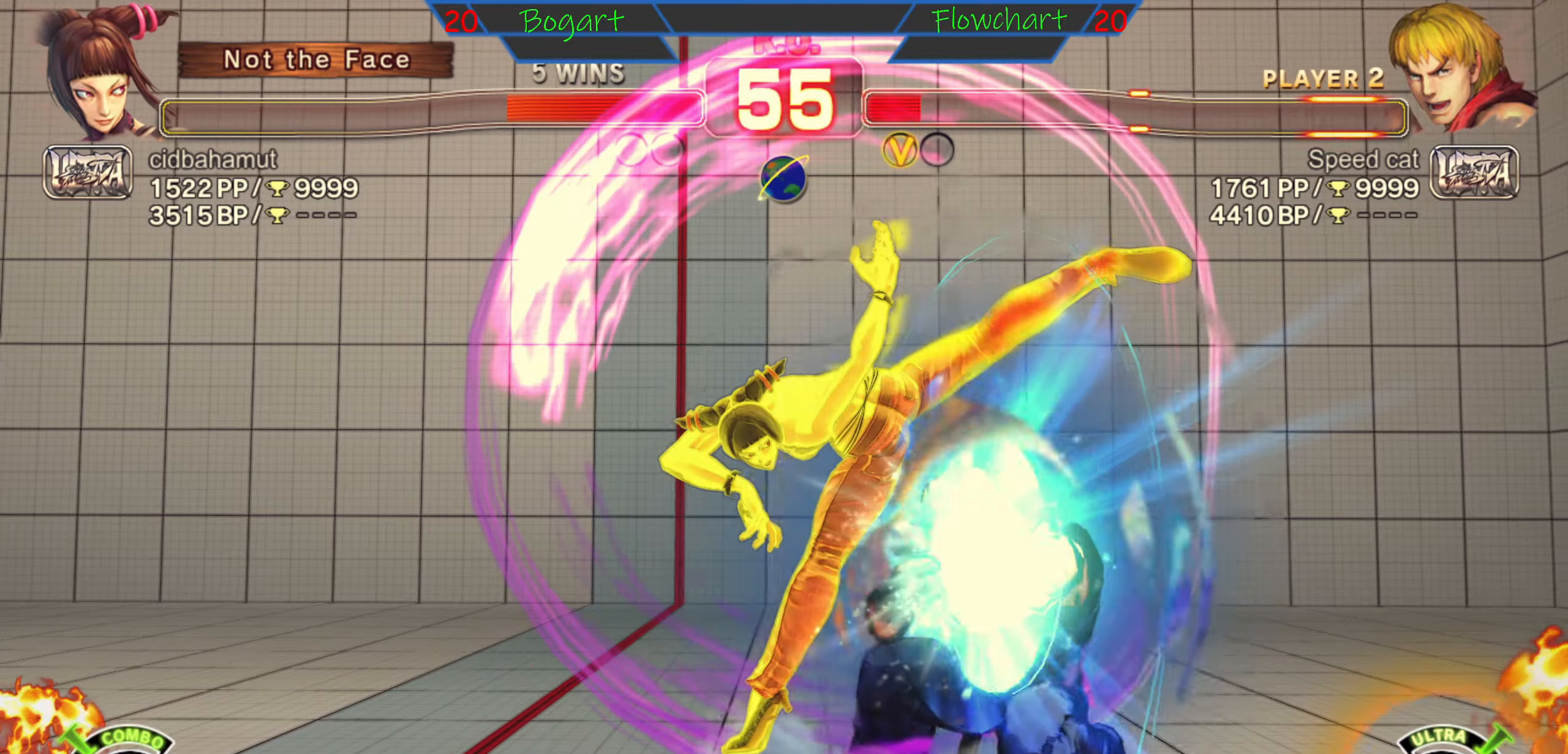
{"buttons": [], "left_stick": "center", "events": [[233, "SELECT", "down"], [433, "SELECT", "up"]]}
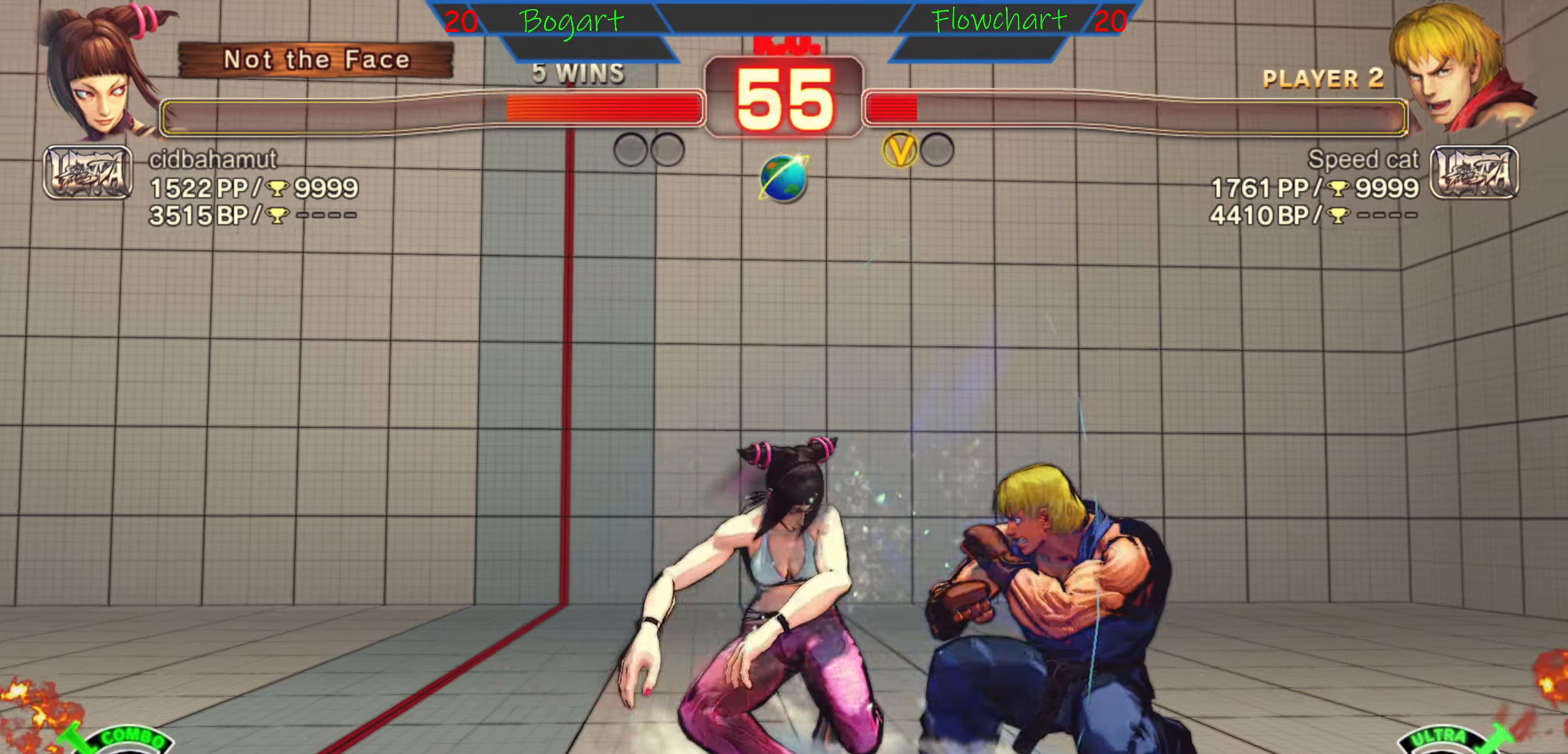
{"buttons": [], "left_stick": "center", "events": [[283, "SELECT", "down"], [450, "SELECT", "up"]]}
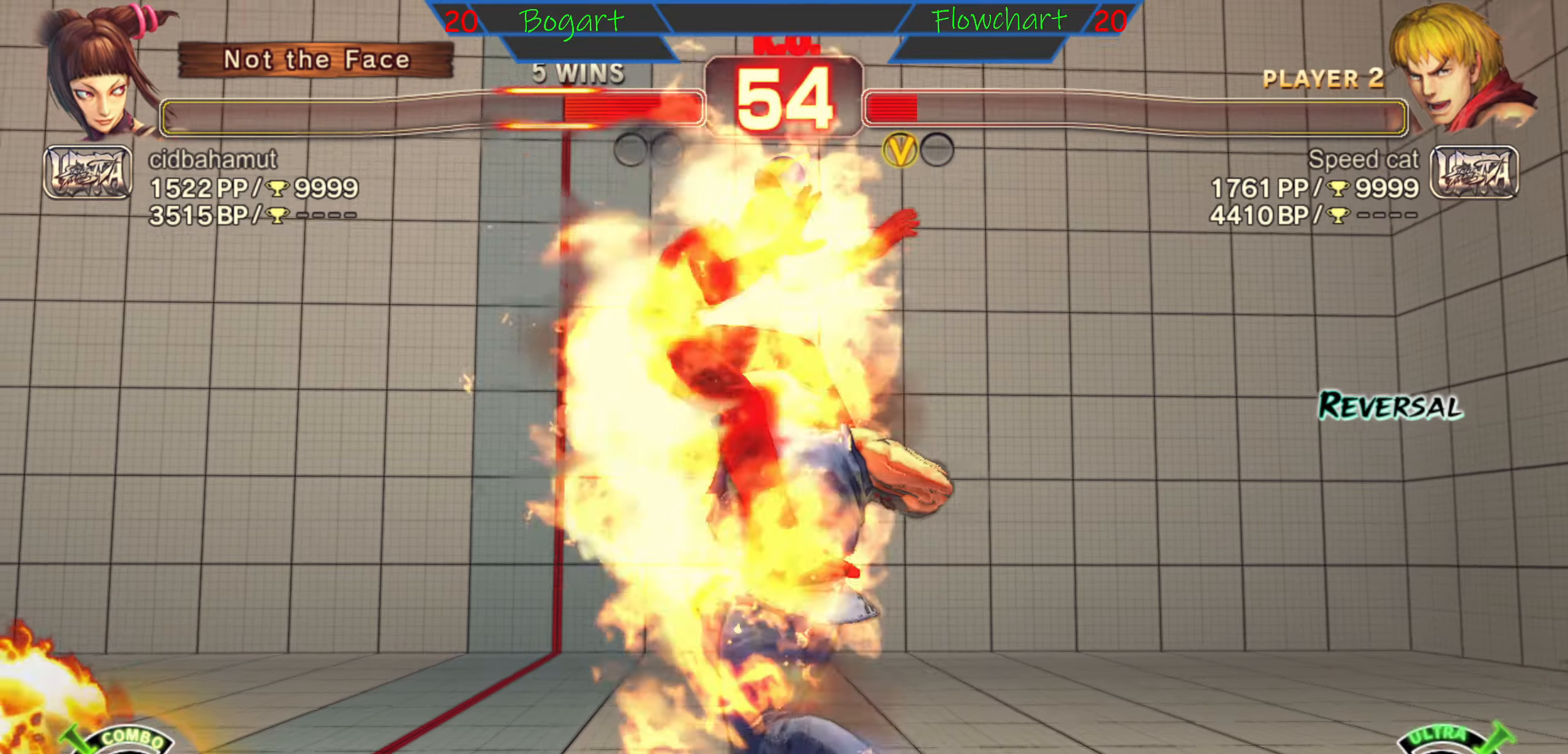
{"buttons": [], "left_stick": "center", "events": [[150, "SELECT", "down"], [366, "SELECT", "up"]]}
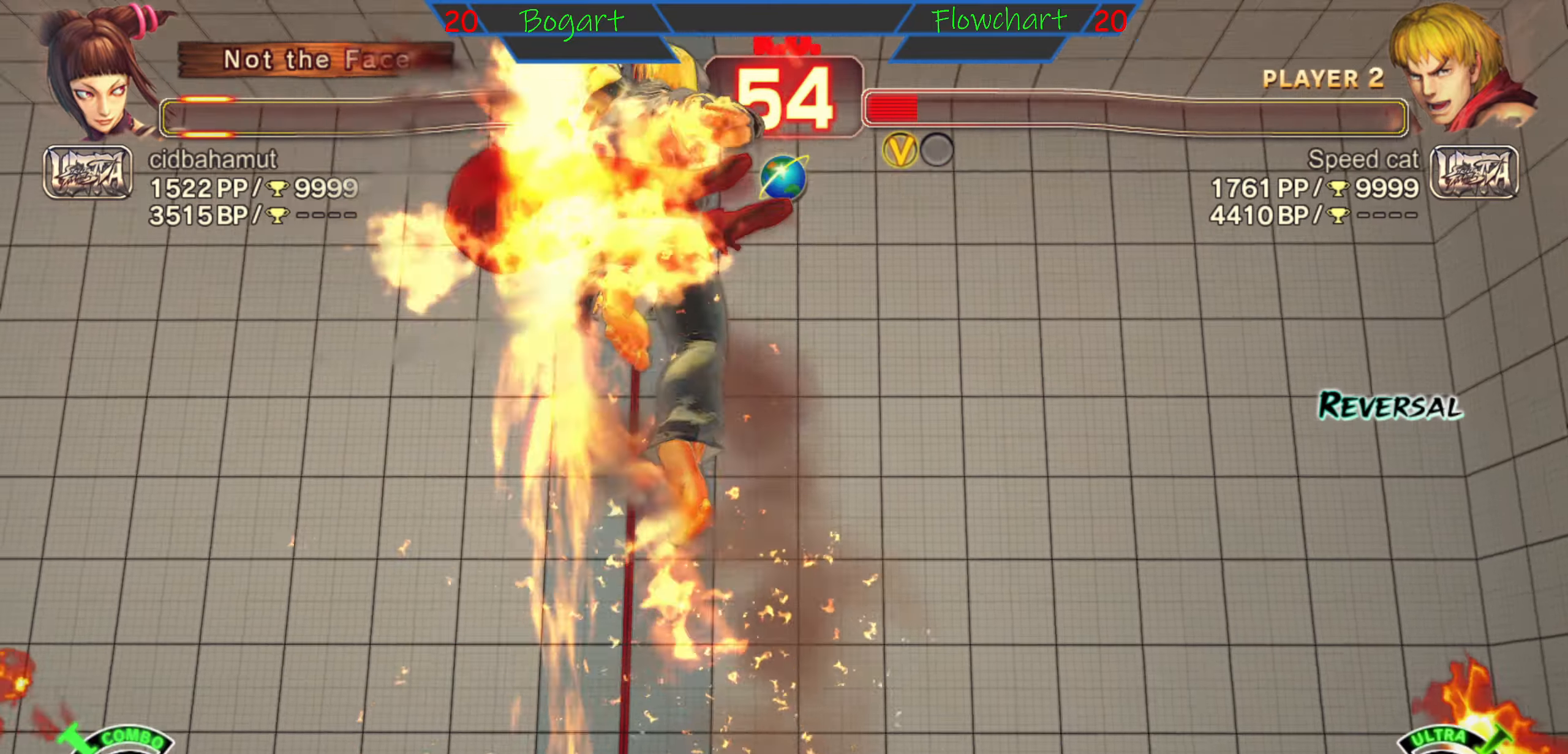
{"buttons": [], "left_stick": "center", "events": []}
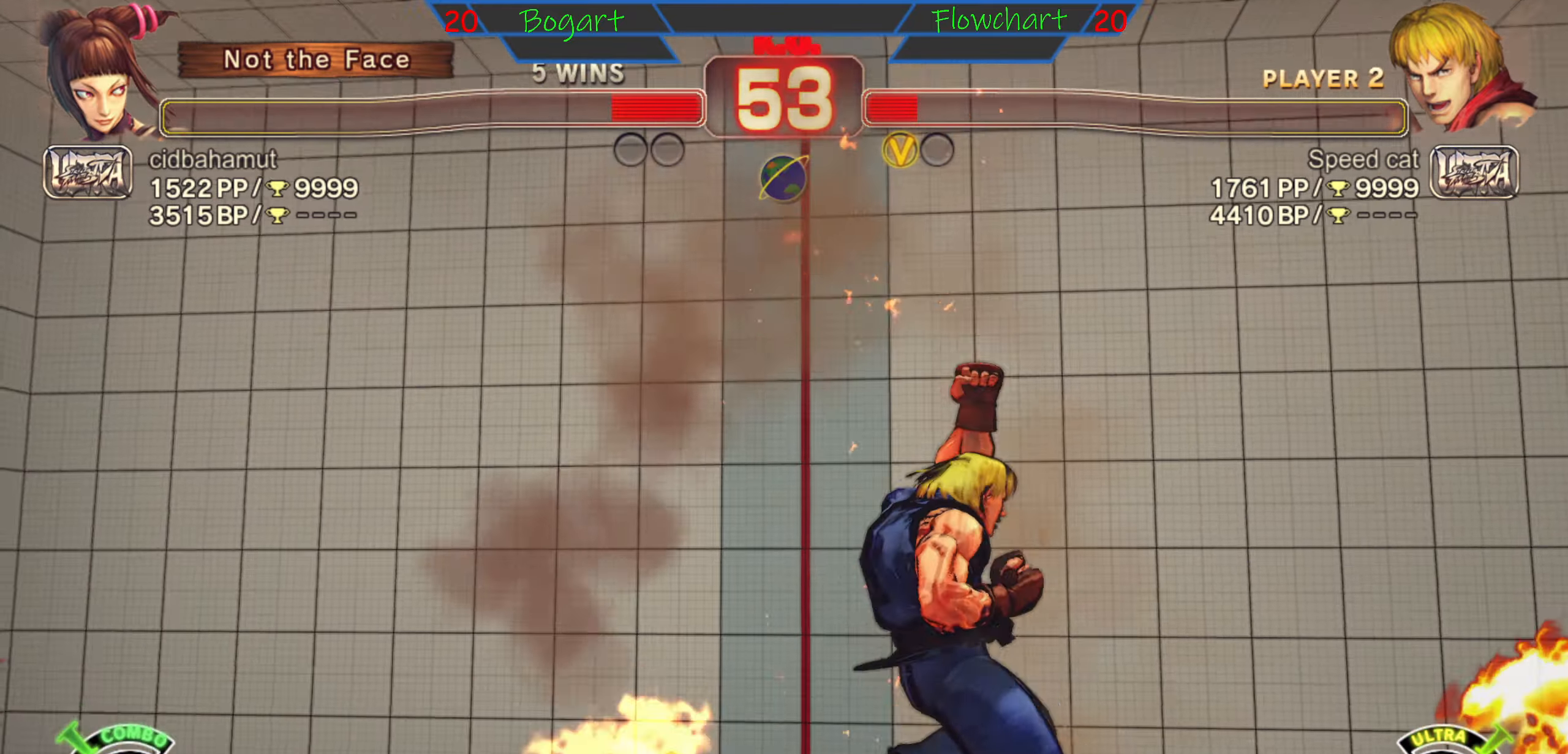
{"buttons": [], "left_stick": "right", "events": [[133, "left_stick", "up"], [416, "left_stick", "center"], [466, "left_stick", "right"]]}
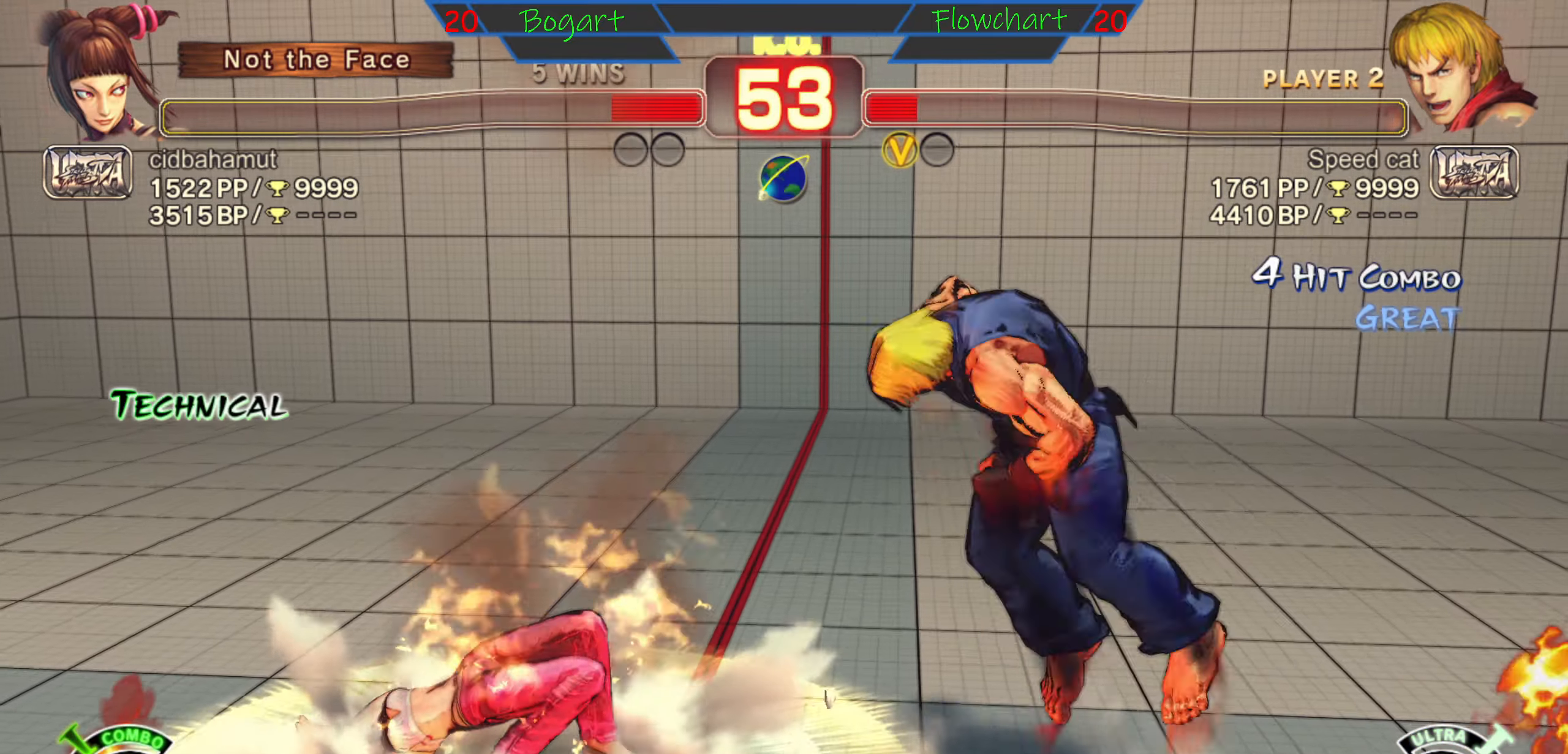
{"buttons": [], "left_stick": "up", "events": [[66, "left_stick", "center"], [250, "left_stick", "left"], [416, "left_stick", "up"]]}
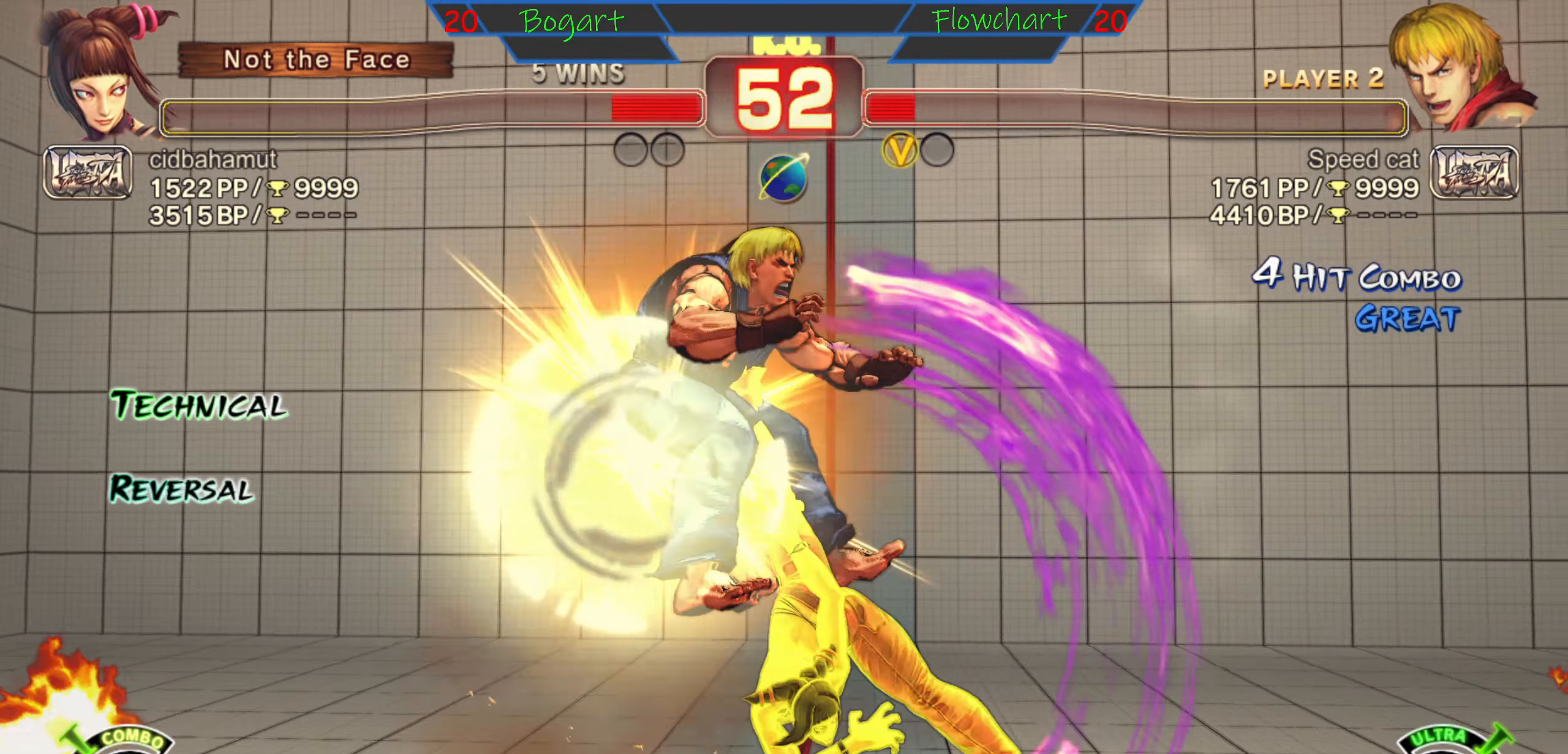
{"buttons": [], "left_stick": "left", "events": [[50, "left_stick", "center"], [100, "left_stick", "right"], [266, "left_stick", "down"], [416, "left_stick", "left"]]}
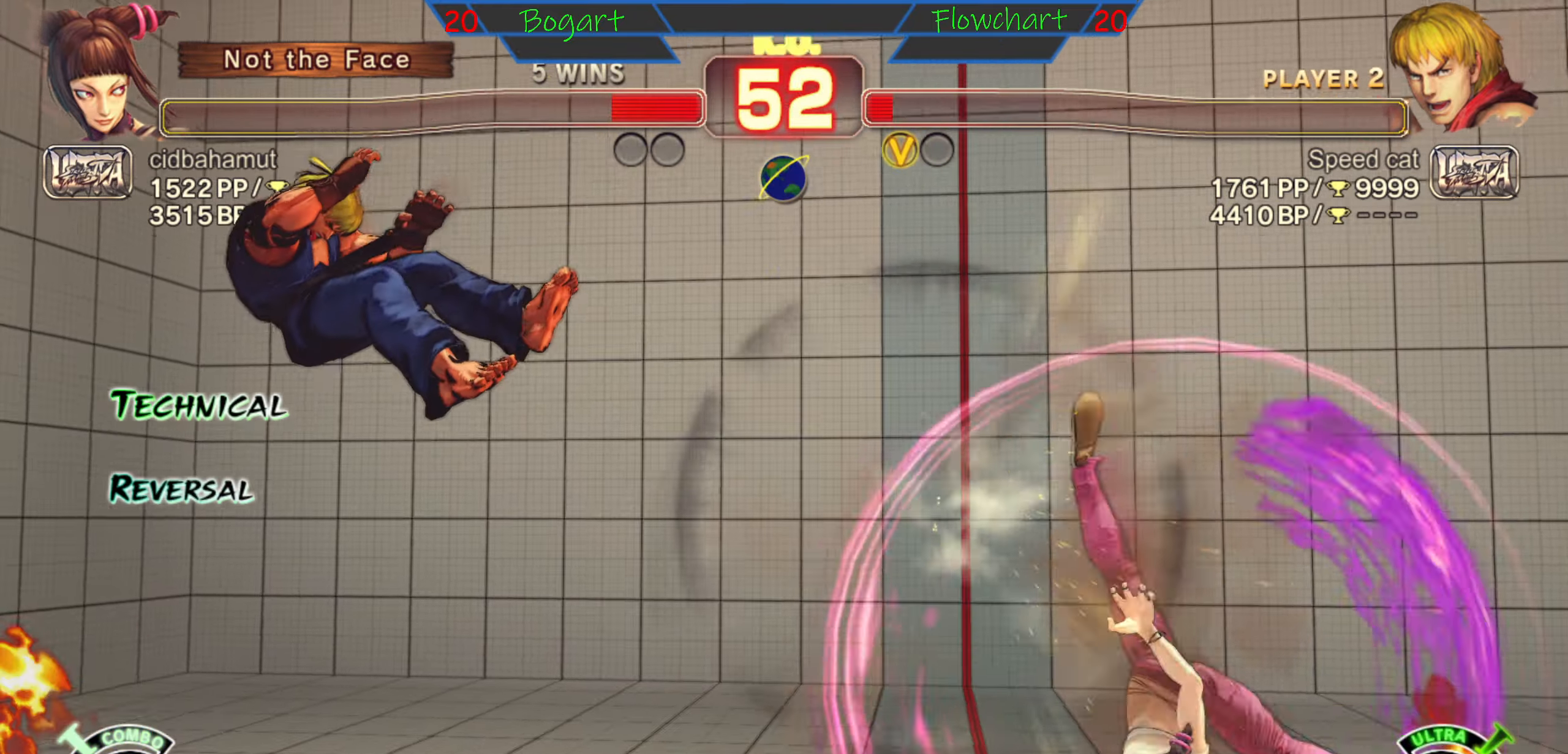
{"buttons": [], "left_stick": "down", "events": [[100, "left_stick", "up"], [233, "left_stick", "center"], [350, "left_stick", "right"], [450, "left_stick", "down"]]}
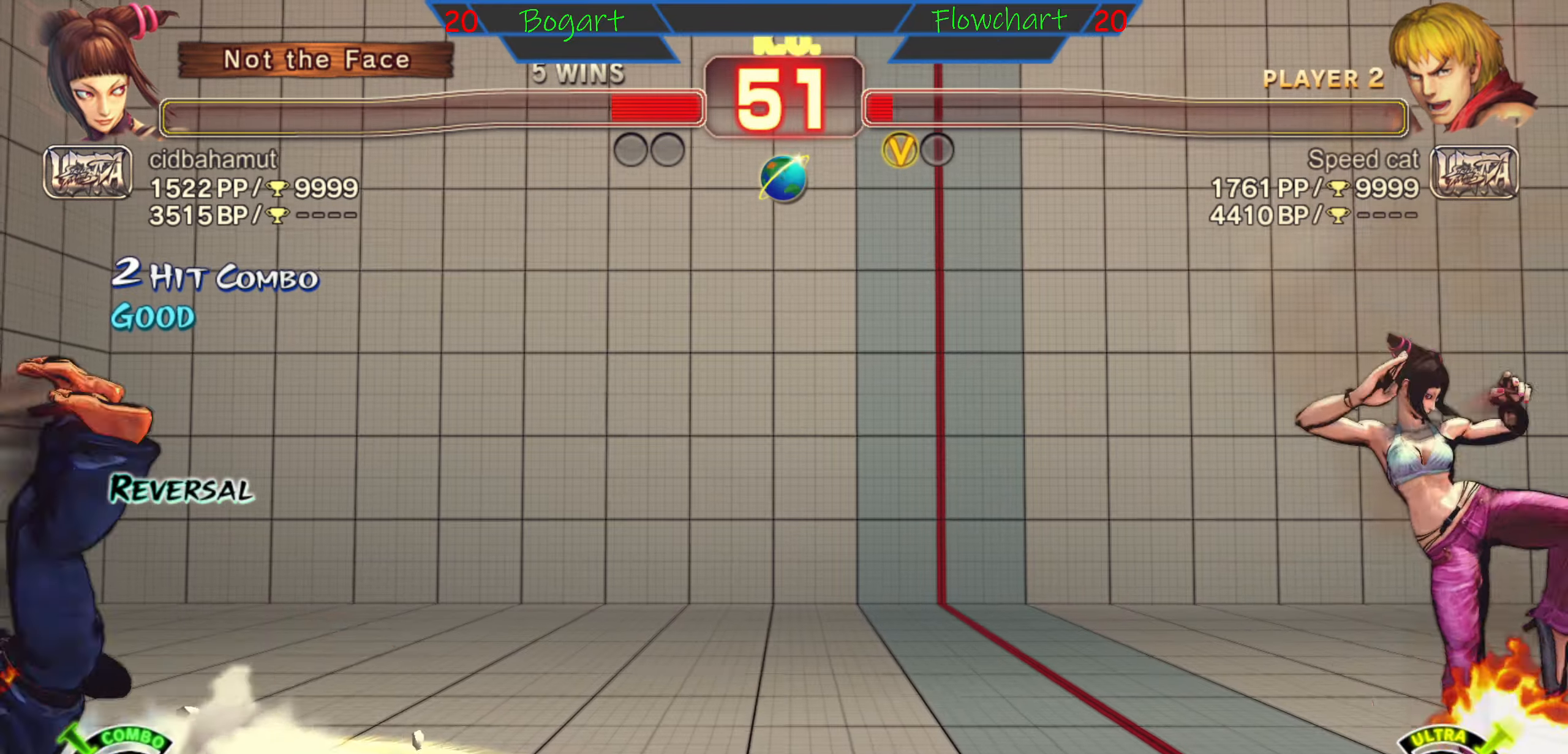
{"buttons": [], "left_stick": "right", "events": [[150, "left_stick", "left"], [333, "left_stick", "up"], [500, "left_stick", "right"]]}
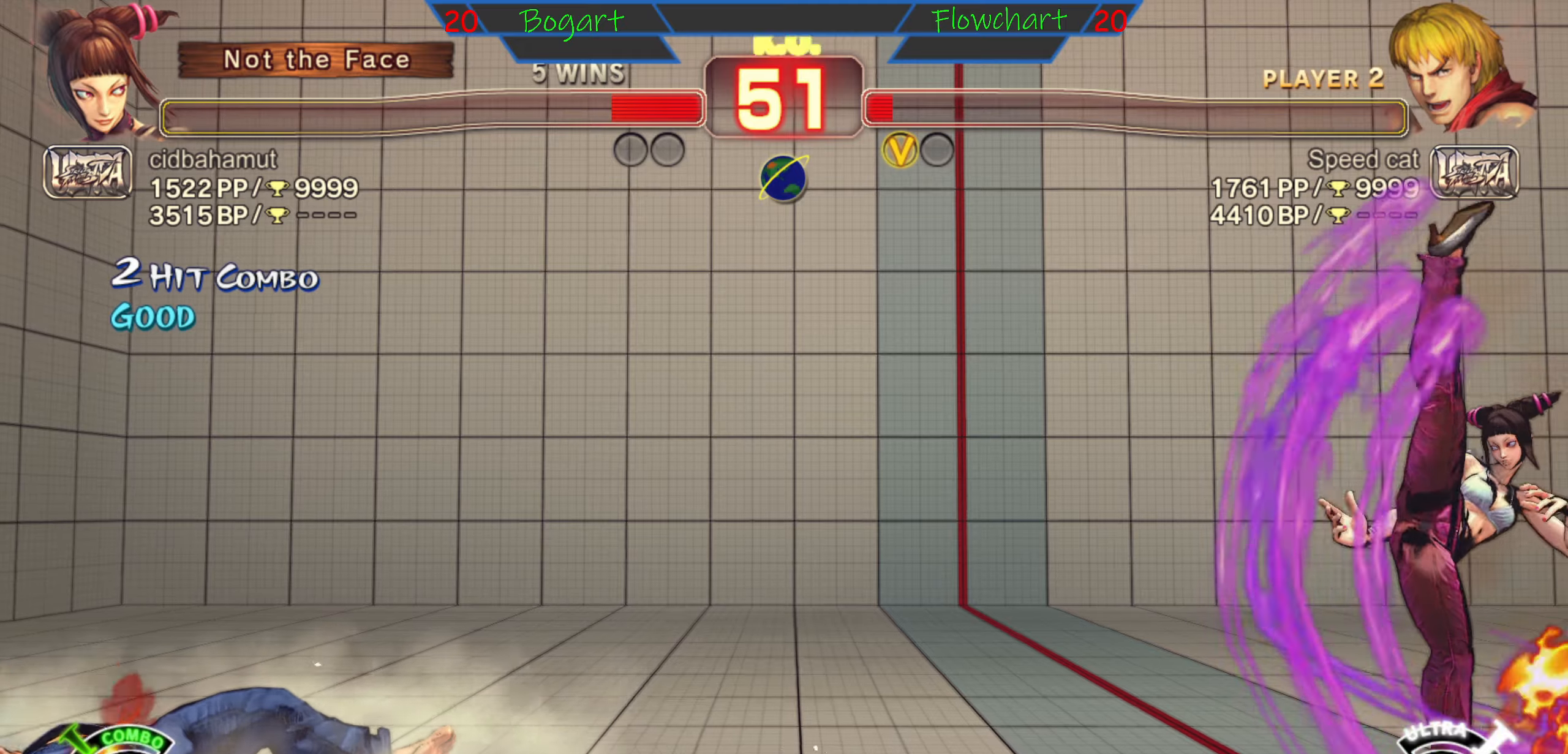
{"buttons": [], "left_stick": "up", "events": [[217, "left_stick", "down"], [367, "left_stick", "center"], [433, "left_stick", "left"], [500, "left_stick", "up"]]}
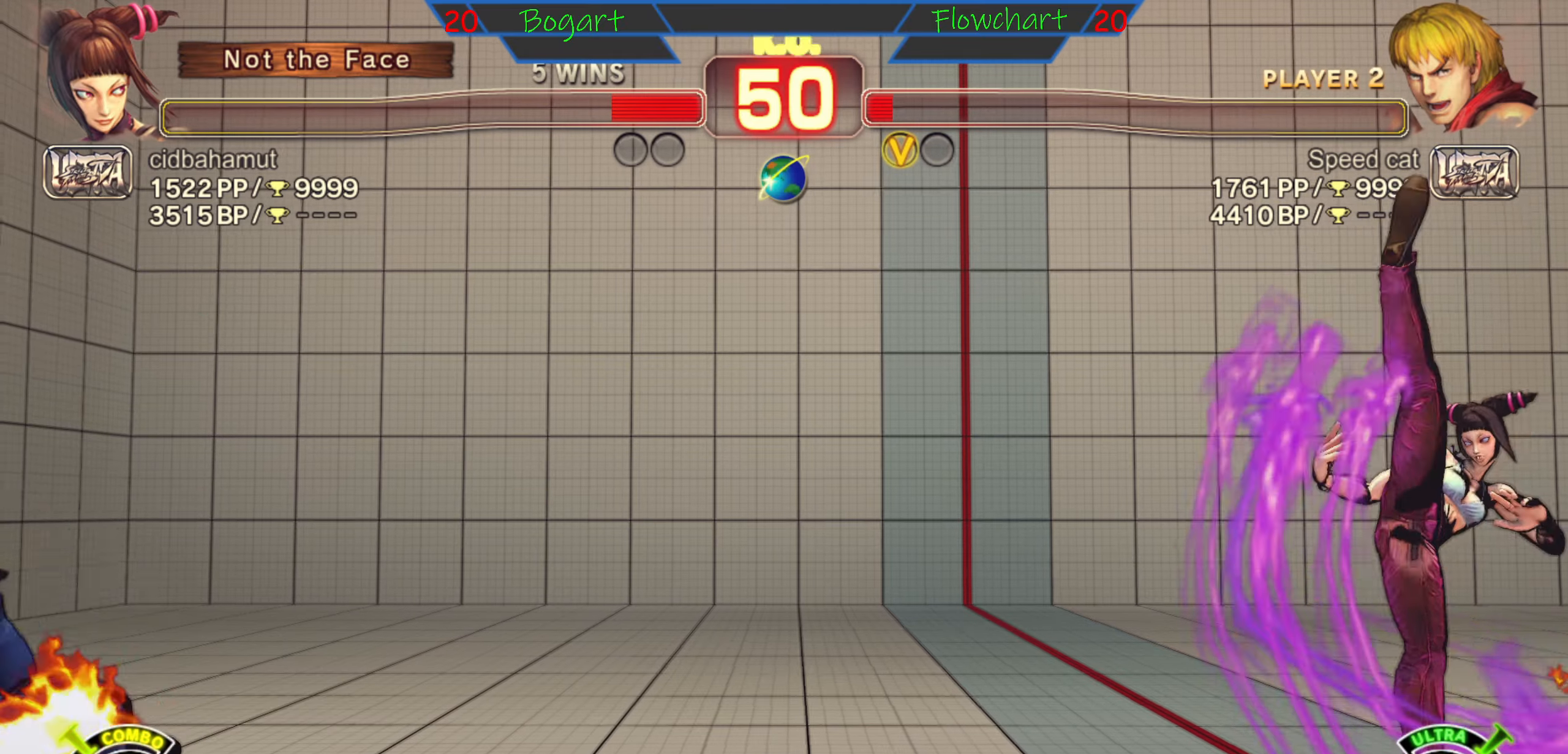
{"buttons": [], "left_stick": "center", "events": [[133, "left_stick", "center"], [233, "left_stick", "right"], [333, "left_stick", "down"], [483, "left_stick", "center"]]}
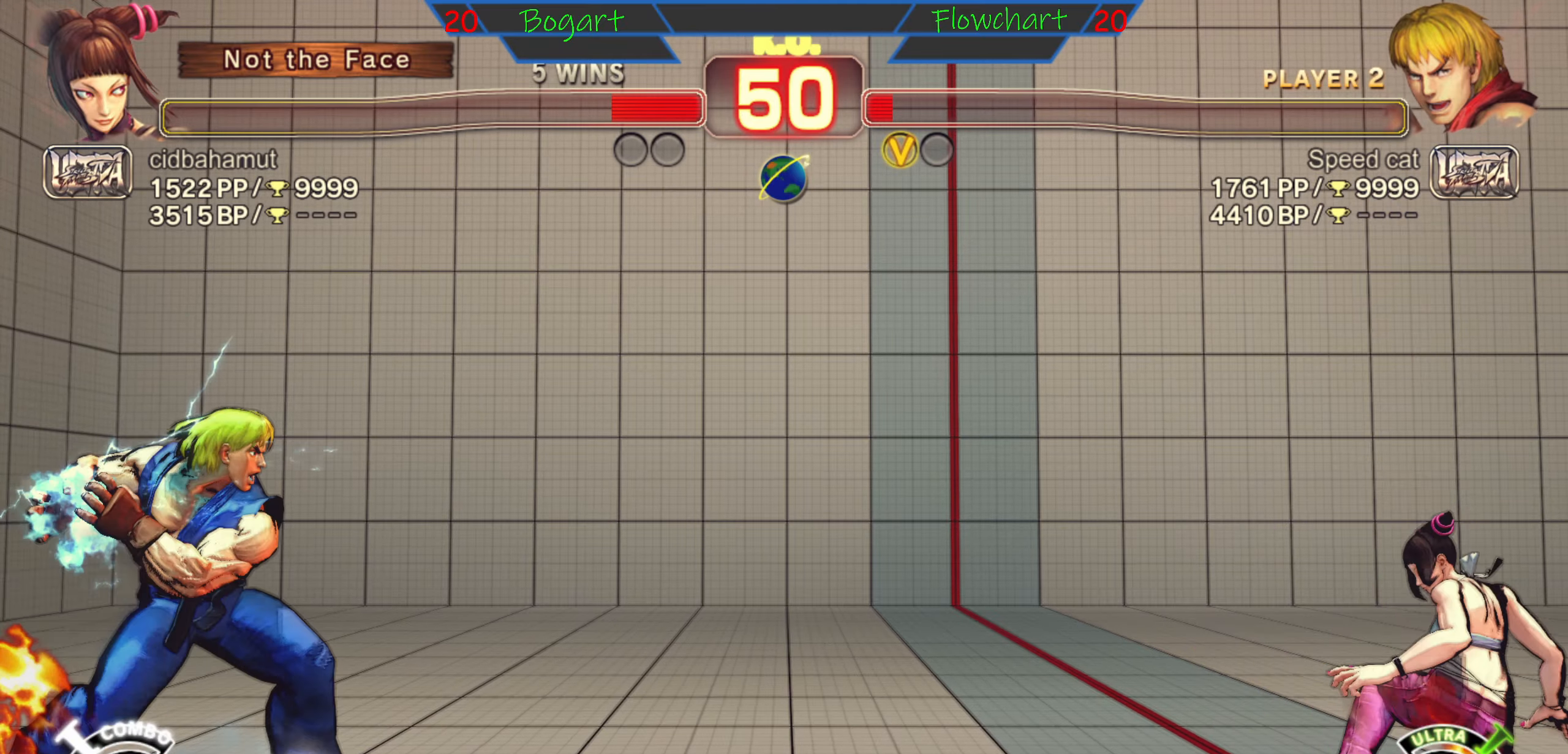
{"buttons": [], "left_stick": "down", "events": [[17, "left_stick", "left"], [133, "left_stick", "up"], [283, "left_stick", "right"], [450, "left_stick", "down"]]}
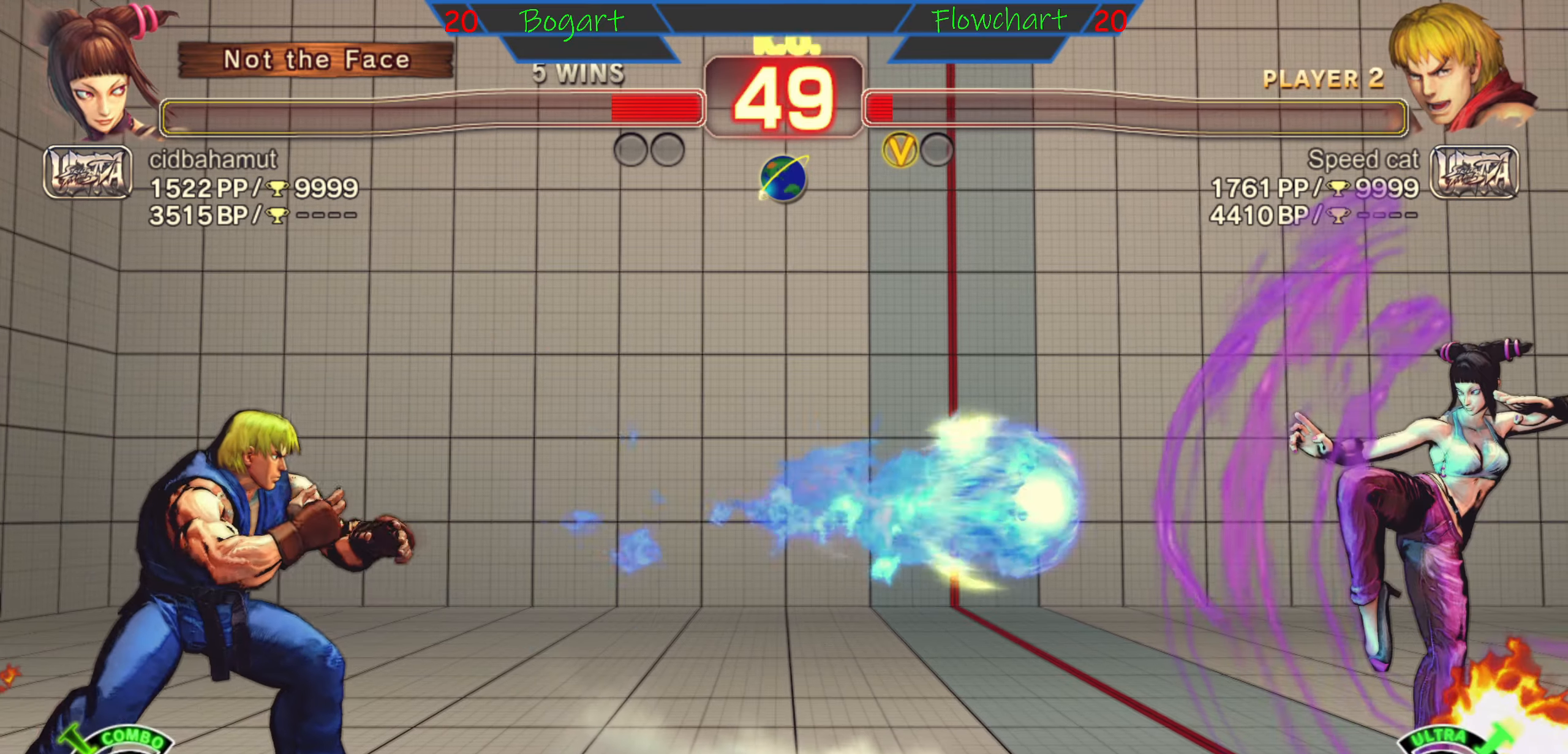
{"buttons": [], "left_stick": "down", "events": [[83, "left_stick", "left"], [200, "left_stick", "up"], [350, "left_stick", "right"], [500, "left_stick", "down"]]}
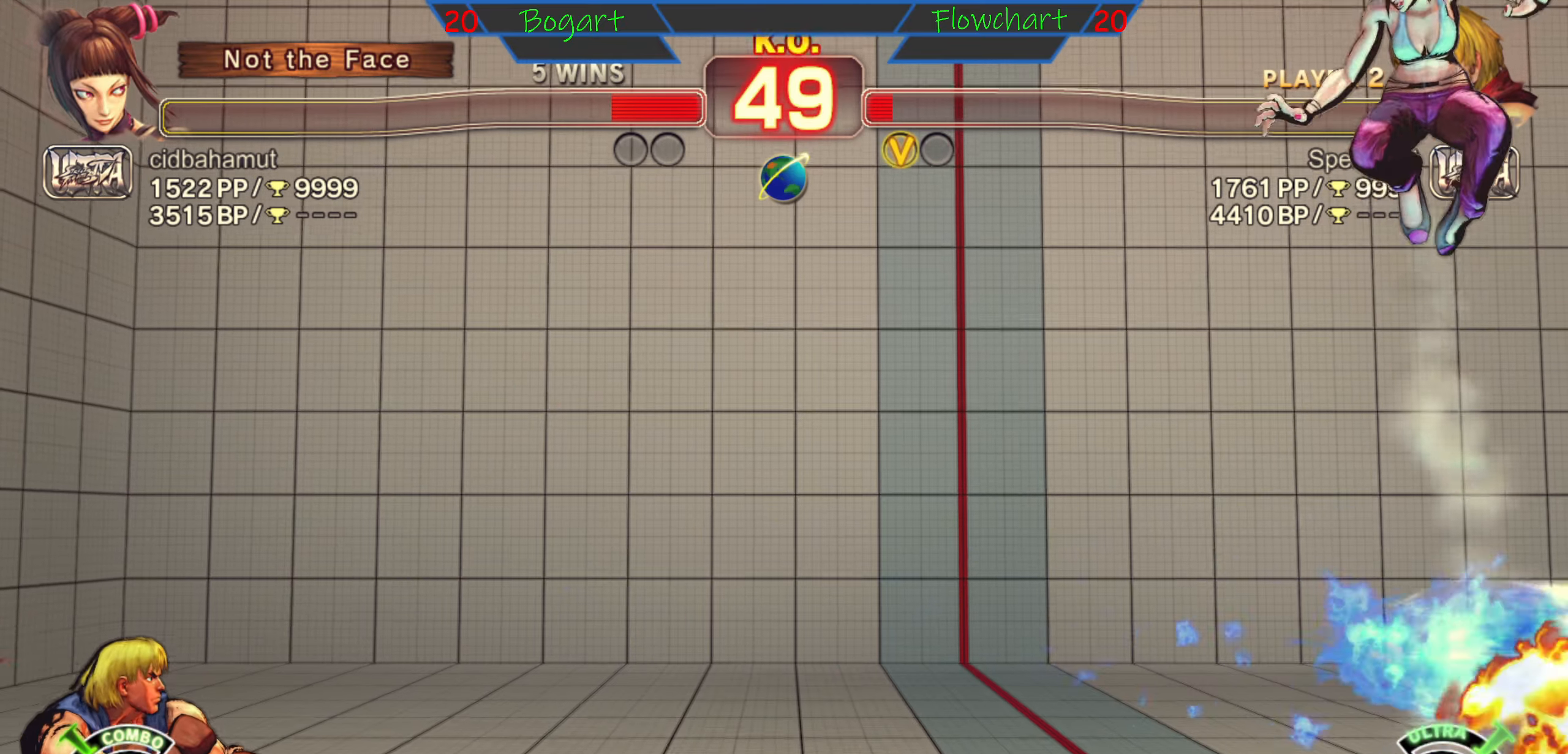
{"buttons": [], "left_stick": "down", "events": [[83, "left_stick", "center"], [133, "left_stick", "left"], [217, "left_stick", "up"], [383, "left_stick", "right"], [500, "left_stick", "down"]]}
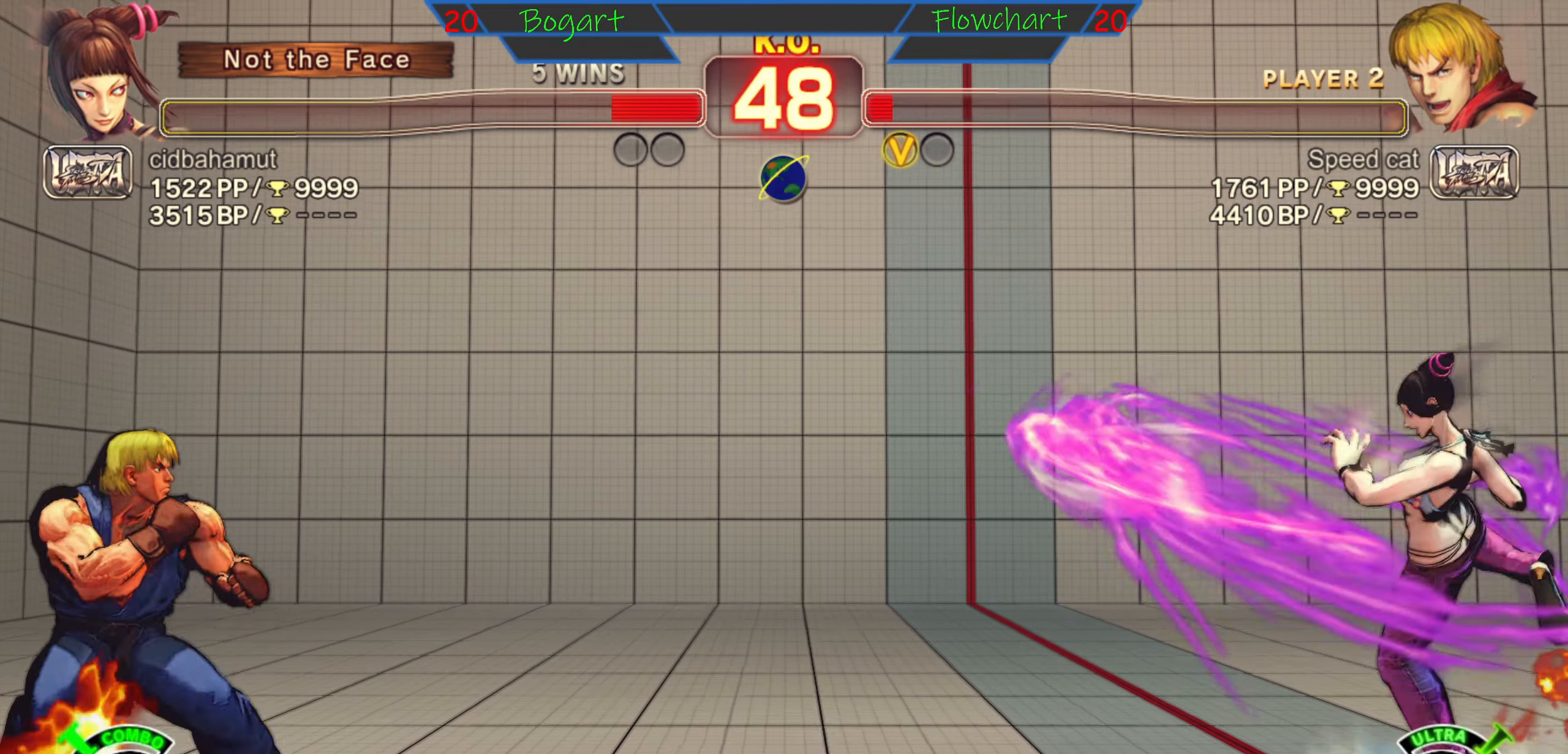
{"buttons": [], "left_stick": "right", "events": [[117, "left_stick", "center"], [233, "left_stick", "up"], [383, "left_stick", "right"]]}
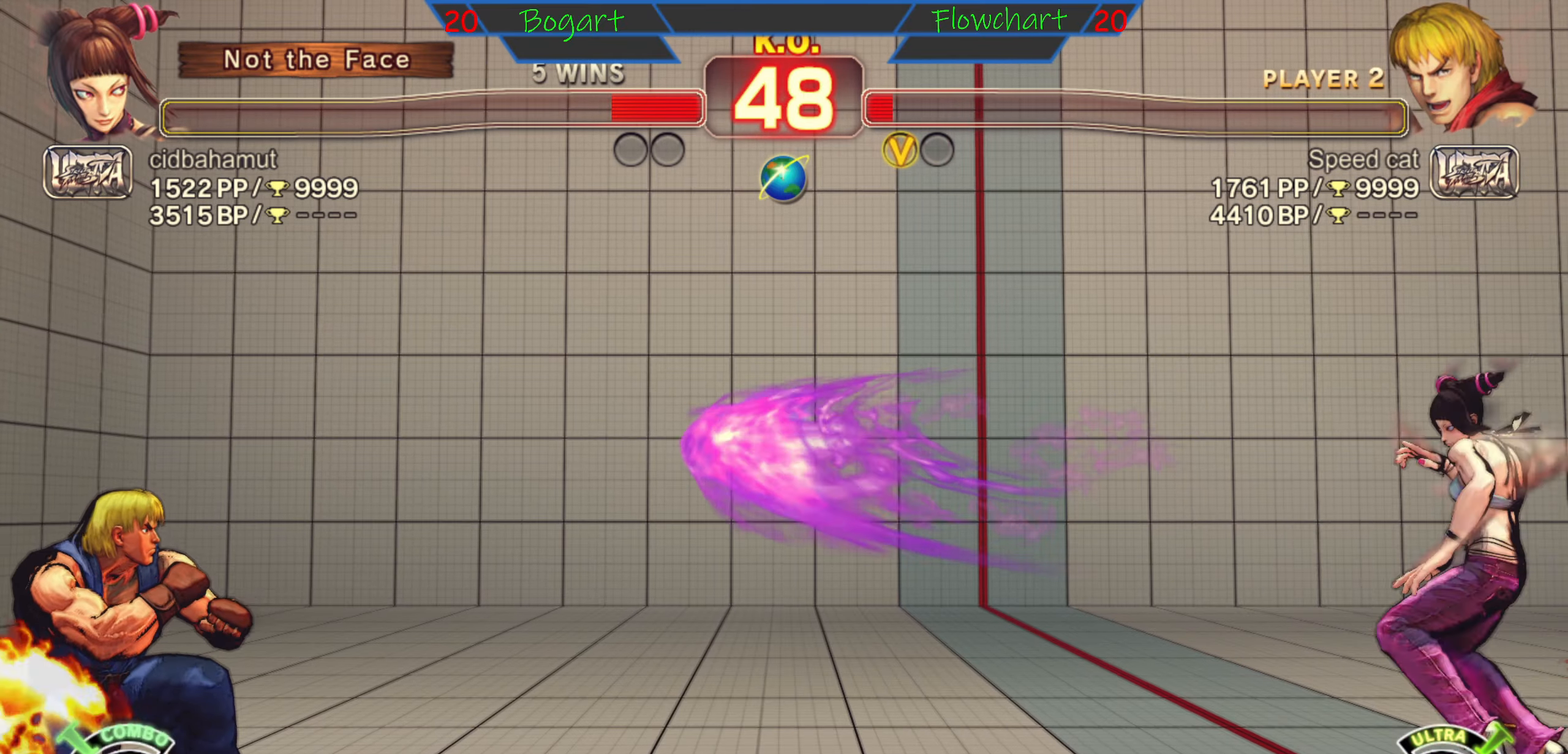
{"buttons": [], "left_stick": "center", "events": [[33, "left_stick", "center"]]}
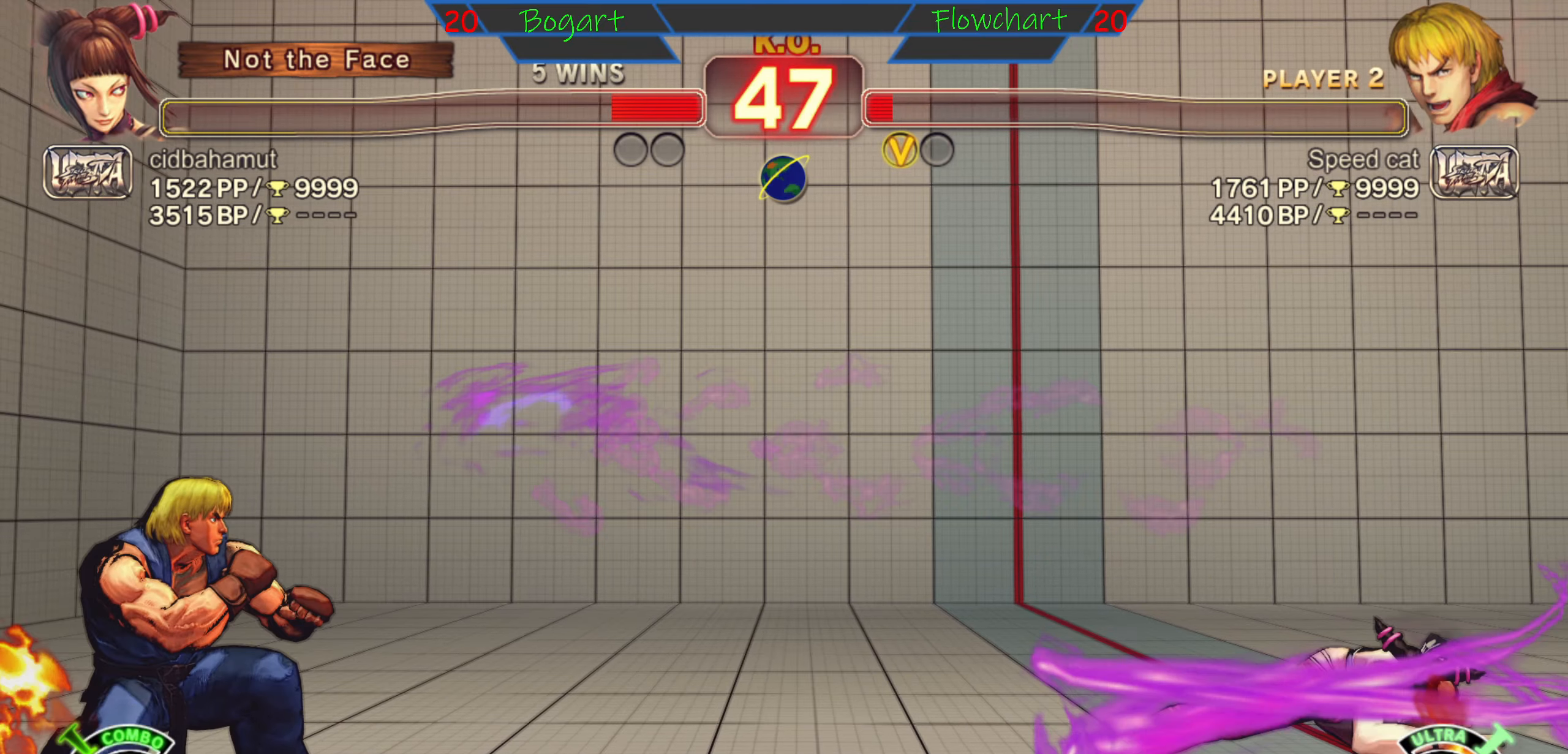
{"buttons": [], "left_stick": "center", "events": []}
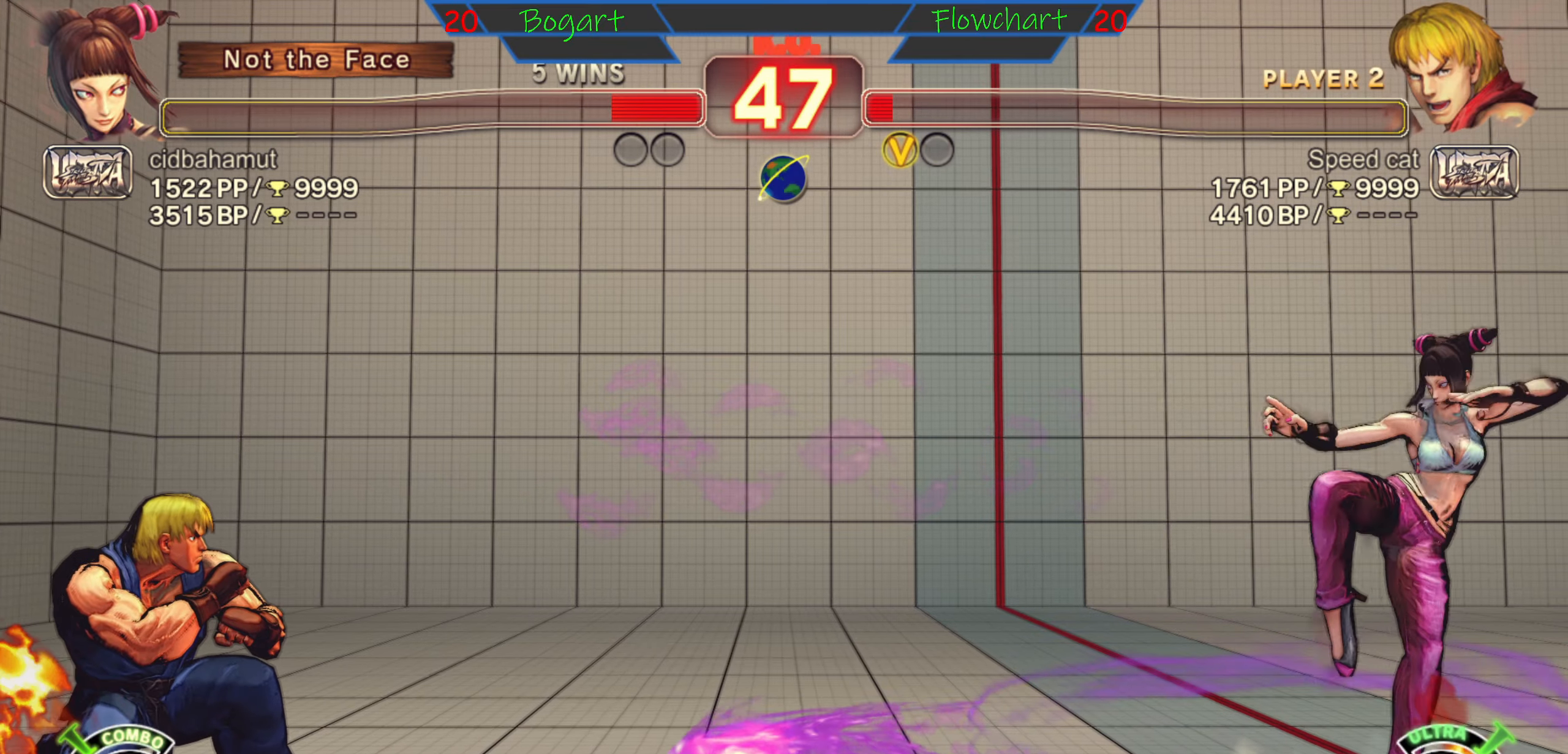
{"buttons": [], "left_stick": "up", "events": [[283, "left_stick", "left"], [450, "left_stick", "up"]]}